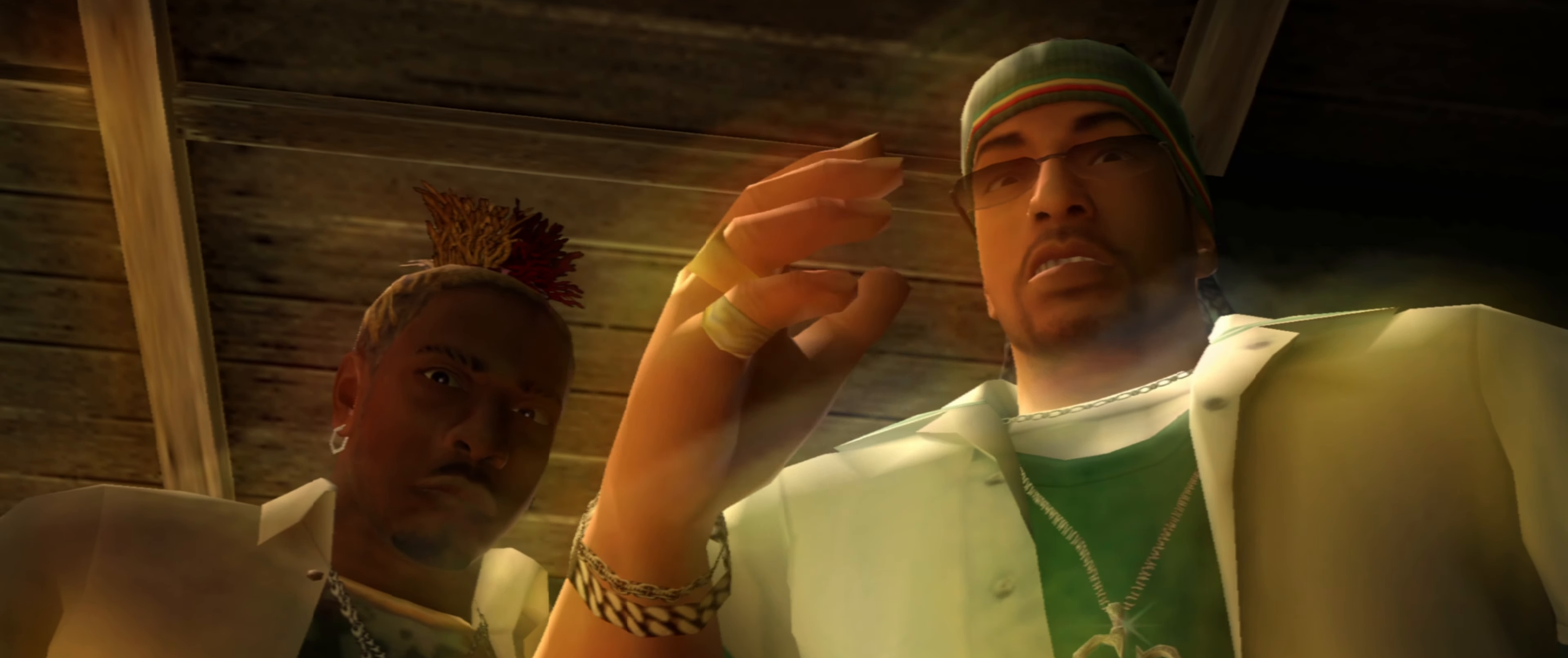
Gameplay with a controller (PlayStation layout); each line is a JSON object with the inputs held at the frame after it. "events" lists button and stick changes between this image and that frame as [ms after this image, input, new state], when the widget could be followed in between. Not read: L3 R3.
{"buttons": ["CROSS"], "left_stick": "center", "right_stick": "center", "events": [[483, "CROSS", "down"]]}
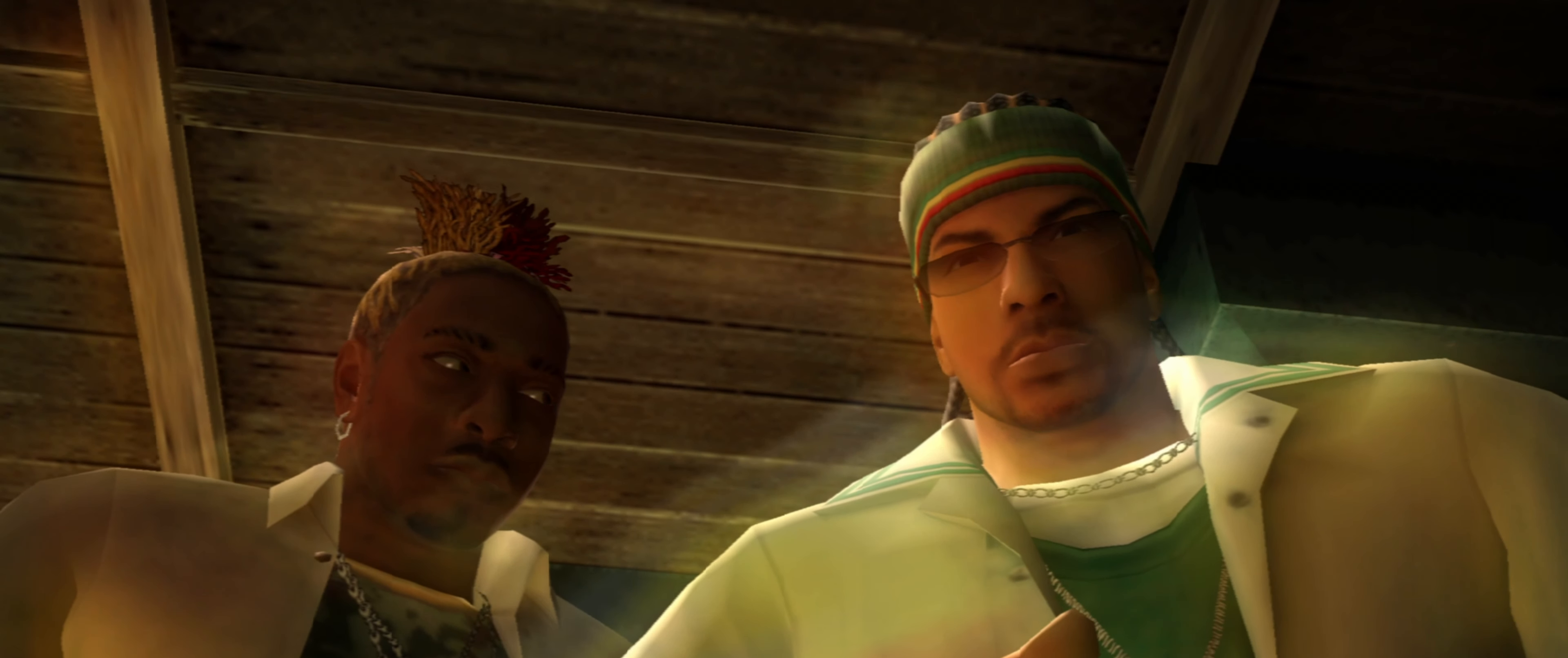
{"buttons": [], "left_stick": "center", "right_stick": "center", "events": [[67, "CROSS", "up"]]}
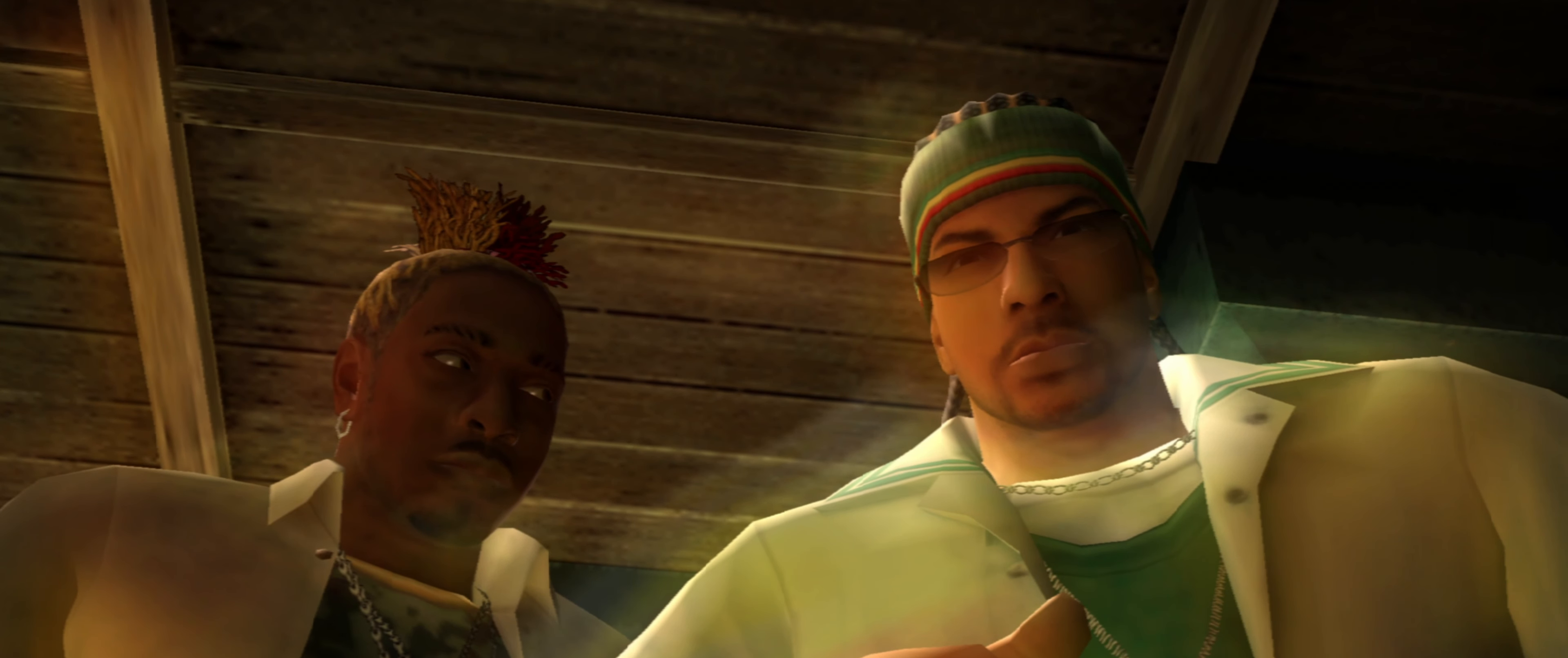
{"buttons": [], "left_stick": "center", "right_stick": "center", "events": []}
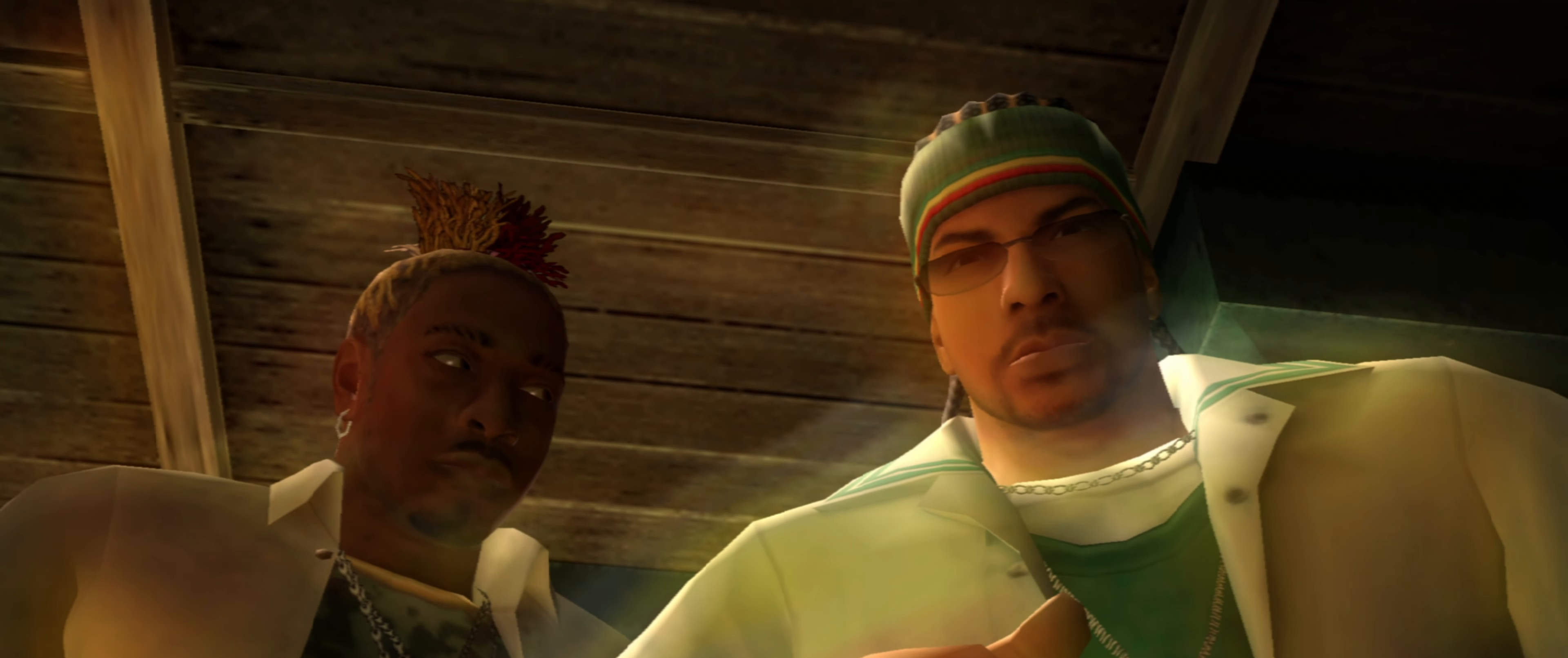
{"buttons": [], "left_stick": "center", "right_stick": "center", "events": []}
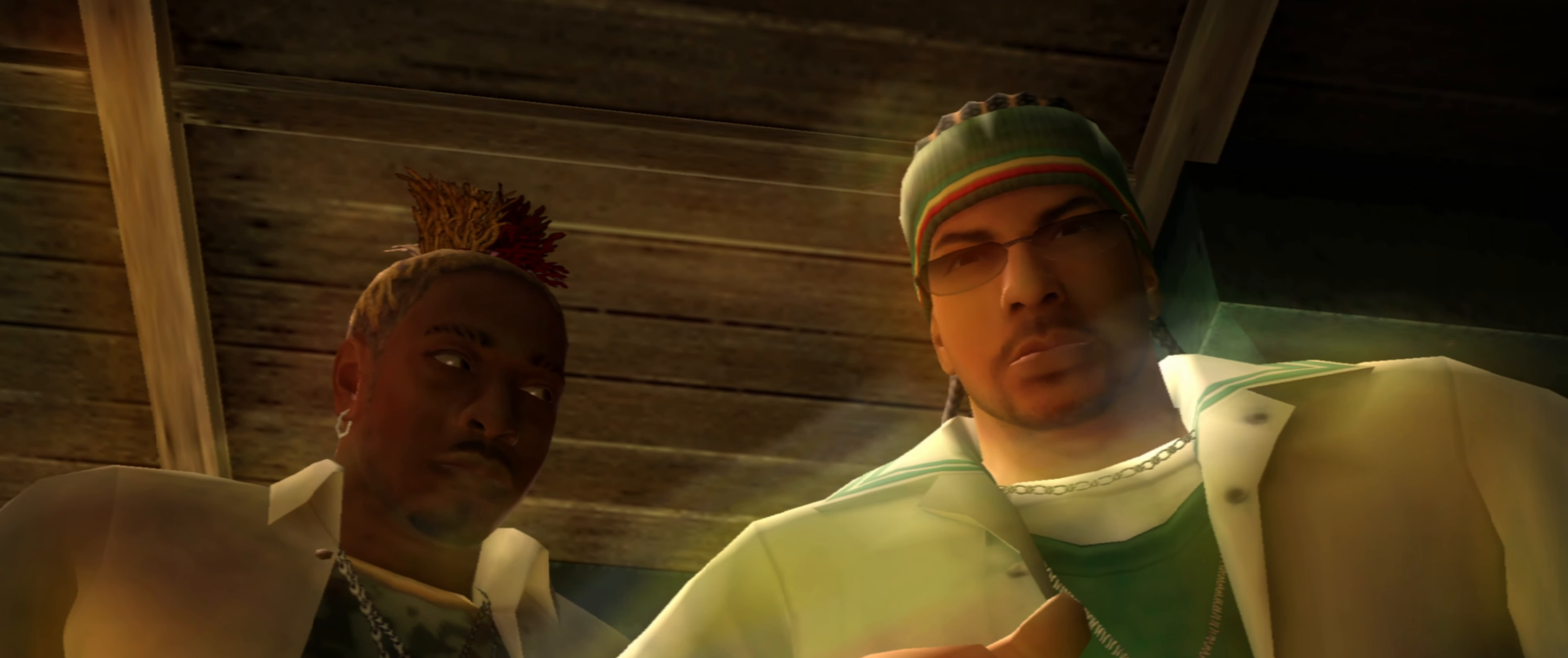
{"buttons": [], "left_stick": "center", "right_stick": "center", "events": [[433, "CROSS", "down"], [500, "CROSS", "up"]]}
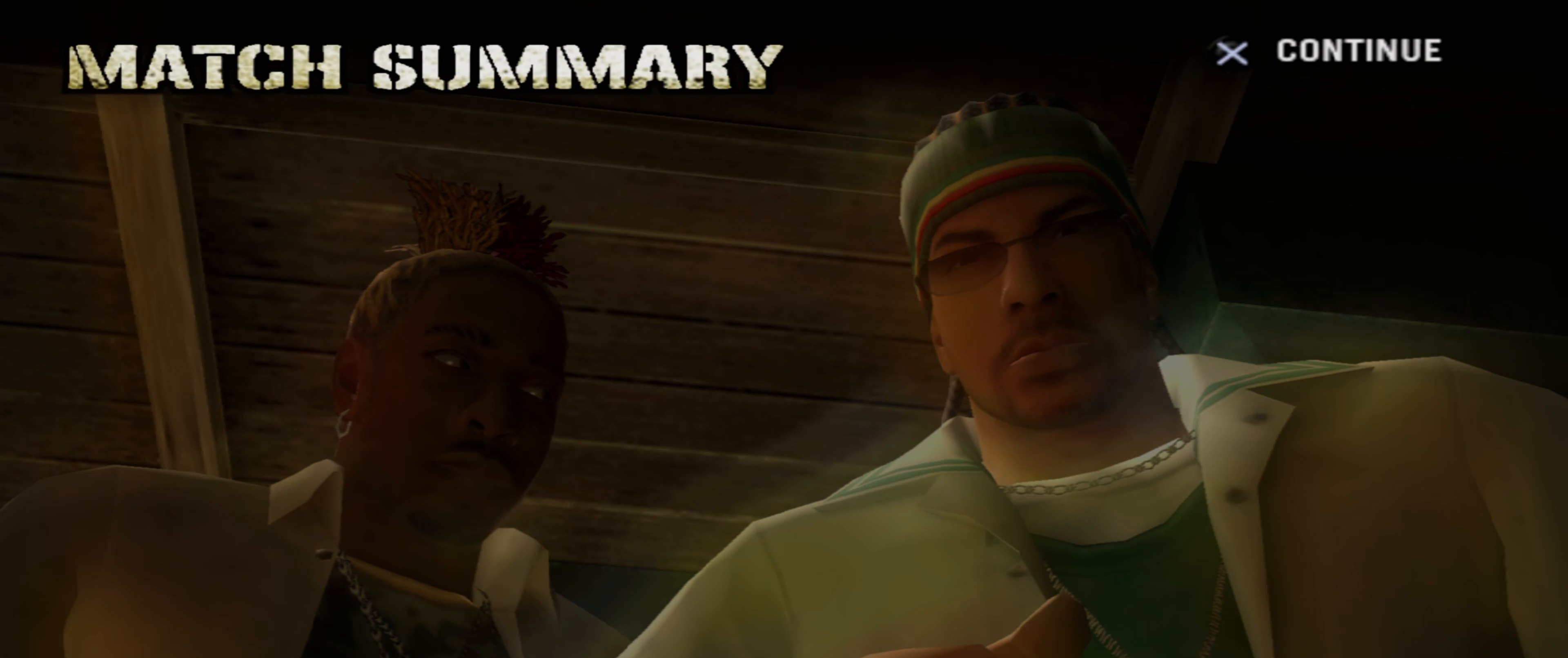
{"buttons": [], "left_stick": "center", "right_stick": "center", "events": [[217, "CROSS", "down"], [300, "CROSS", "up"]]}
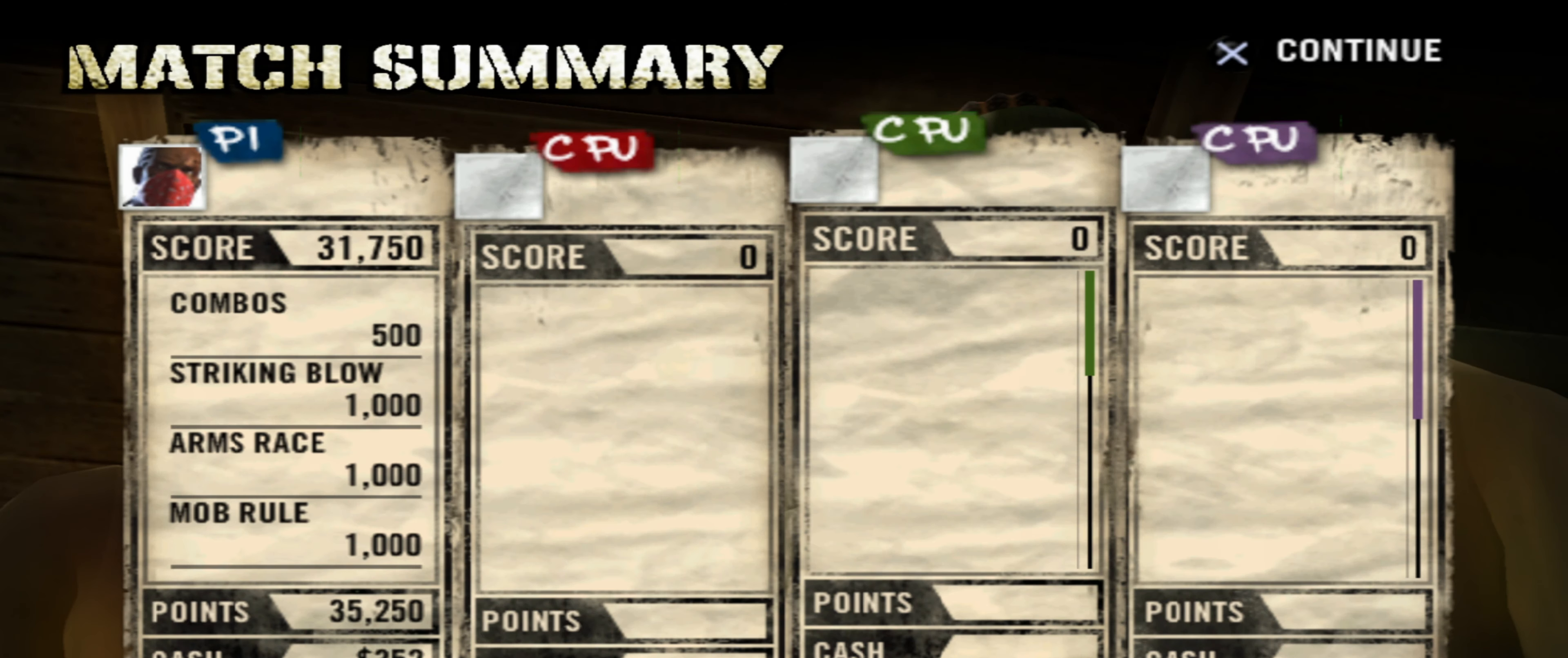
{"buttons": [], "left_stick": "center", "right_stick": "center", "events": [[33, "CROSS", "down"], [117, "CROSS", "up"], [350, "CROSS", "down"], [417, "CROSS", "up"]]}
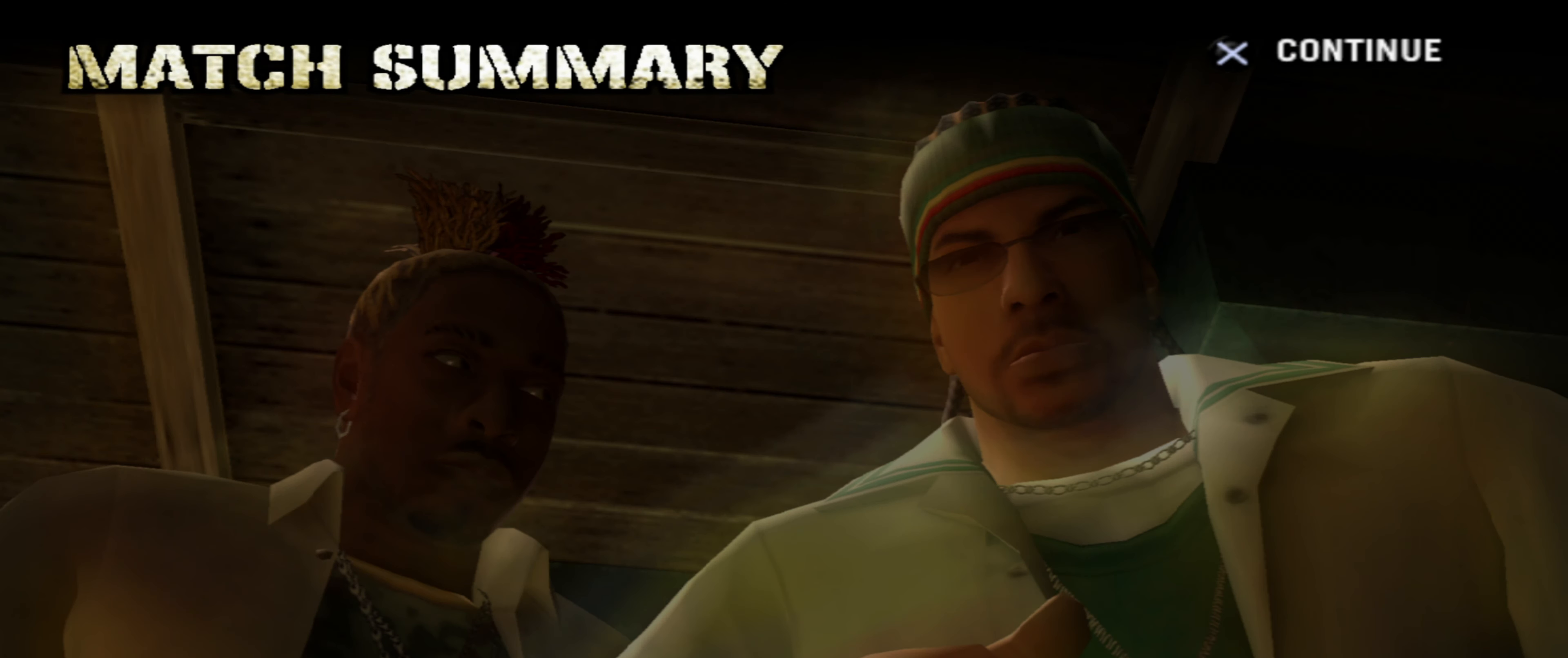
{"buttons": [], "left_stick": "center", "right_stick": "center", "events": [[317, "DPAD_LEFT", "down"], [433, "DPAD_LEFT", "up"]]}
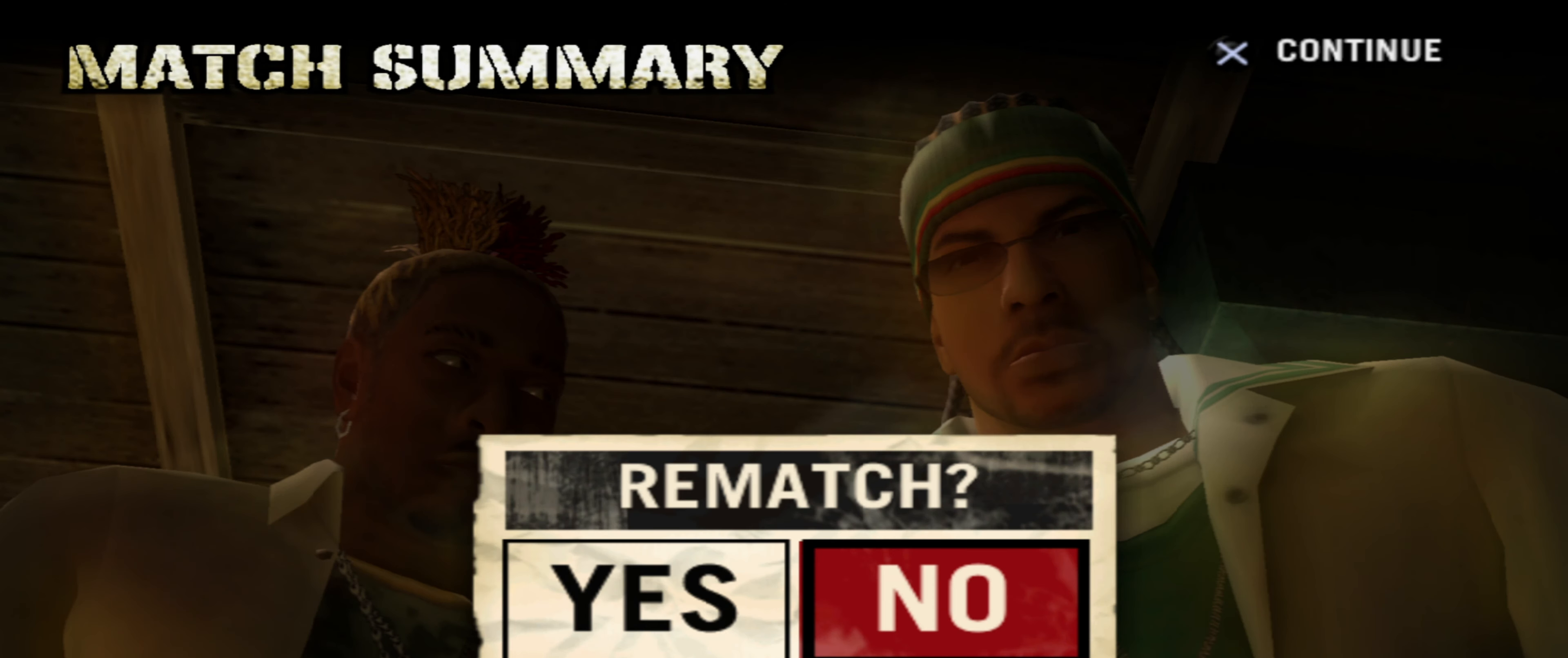
{"buttons": [], "left_stick": "center", "right_stick": "center", "events": [[167, "DPAD_LEFT", "down"], [283, "DPAD_LEFT", "up"]]}
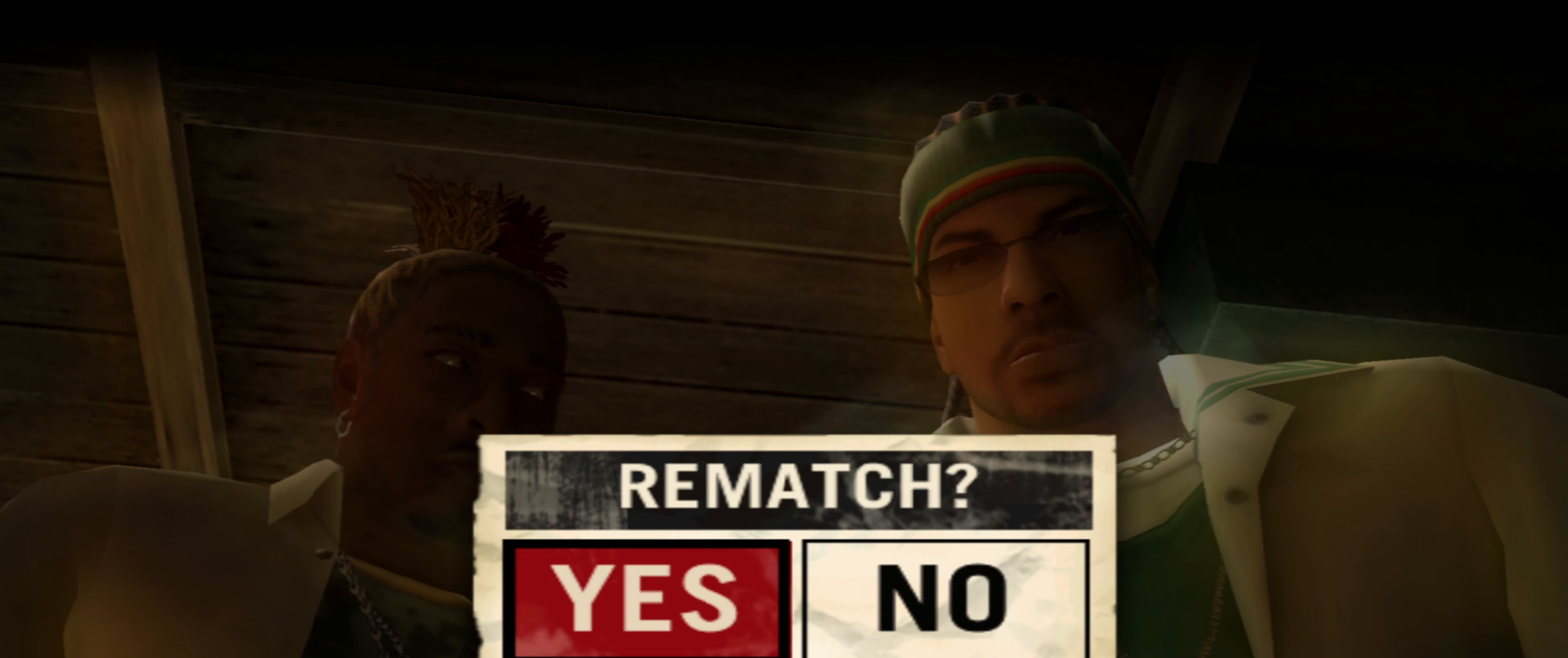
{"buttons": [], "left_stick": "center", "right_stick": "center", "events": [[33, "CROSS", "down"], [100, "CROSS", "up"], [133, "CROSS", "down"], [217, "CROSS", "up"]]}